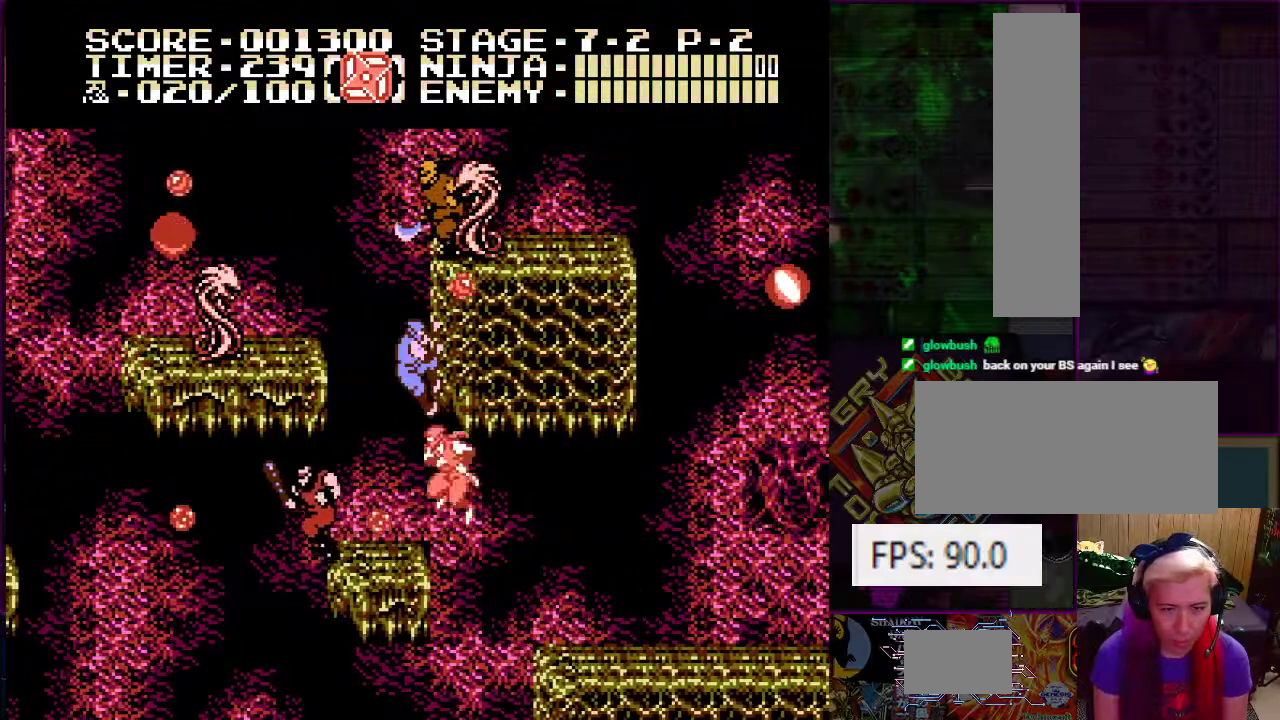
Gameplay with a controller (Nintendo layout); each line is a JSON object with the inputs held at the frame after it. "events" lists button and stick changes between this image and that frame as [ms after this image, input, new state], when the widget could be followed in between. Not read: L3 R3.
{"buttons": [], "events": [[167, "DPAD_LEFT", "down"], [184, "A", "down"], [284, "A", "up"], [284, "DPAD_LEFT", "up"]]}
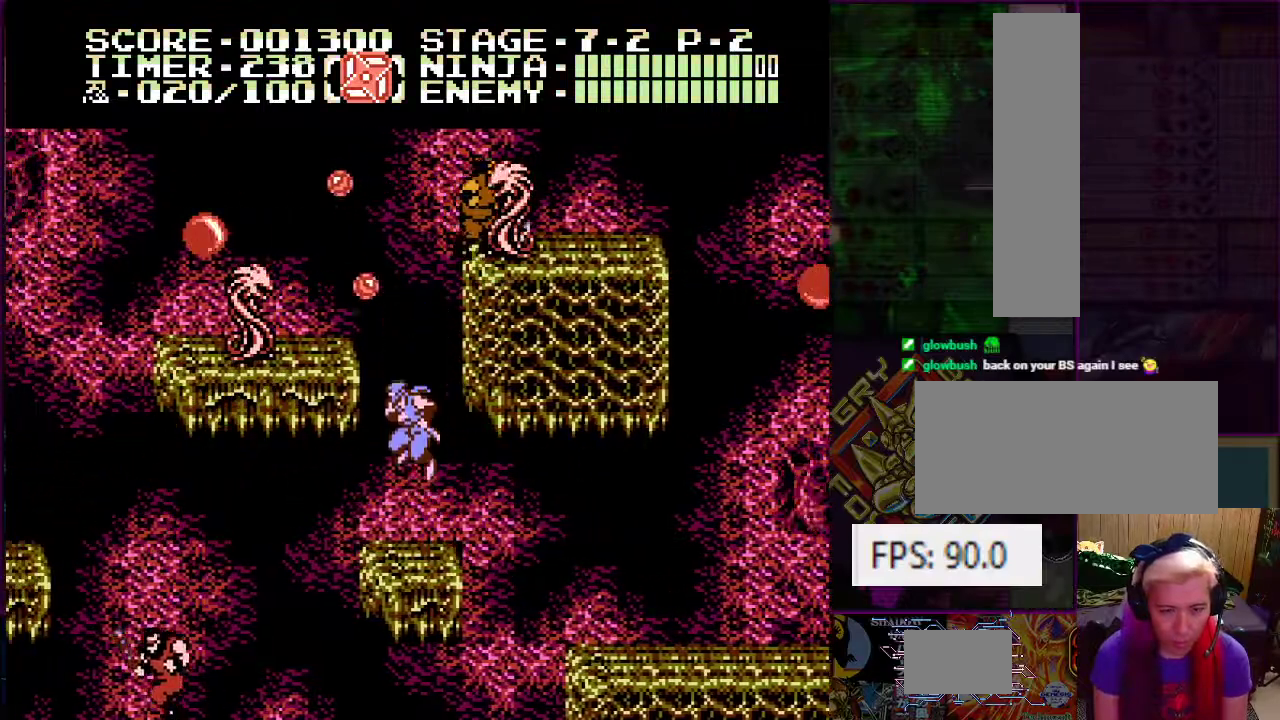
{"buttons": ["A"], "events": [[317, "DPAD_LEFT", "down"], [334, "A", "down"], [434, "DPAD_LEFT", "up"]]}
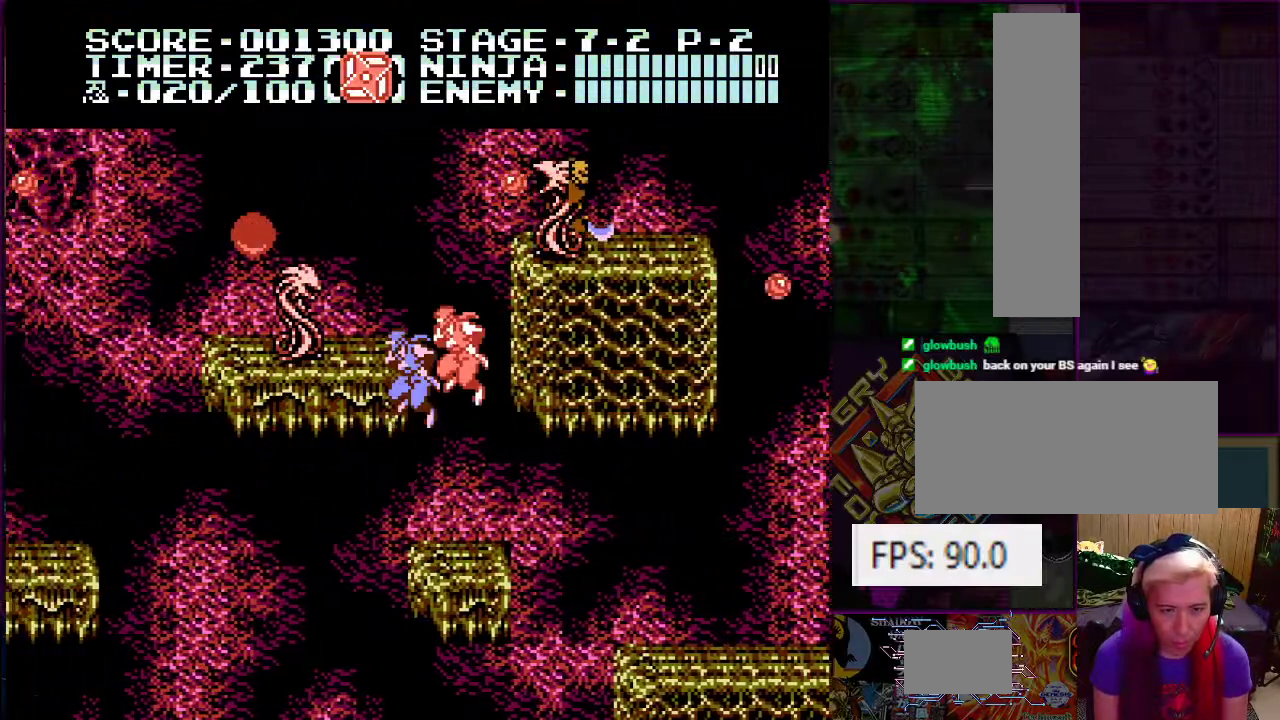
{"buttons": [], "events": [[50, "B", "down"], [134, "DPAD_RIGHT", "down"], [217, "B", "up"], [267, "A", "up"], [284, "DPAD_RIGHT", "up"]]}
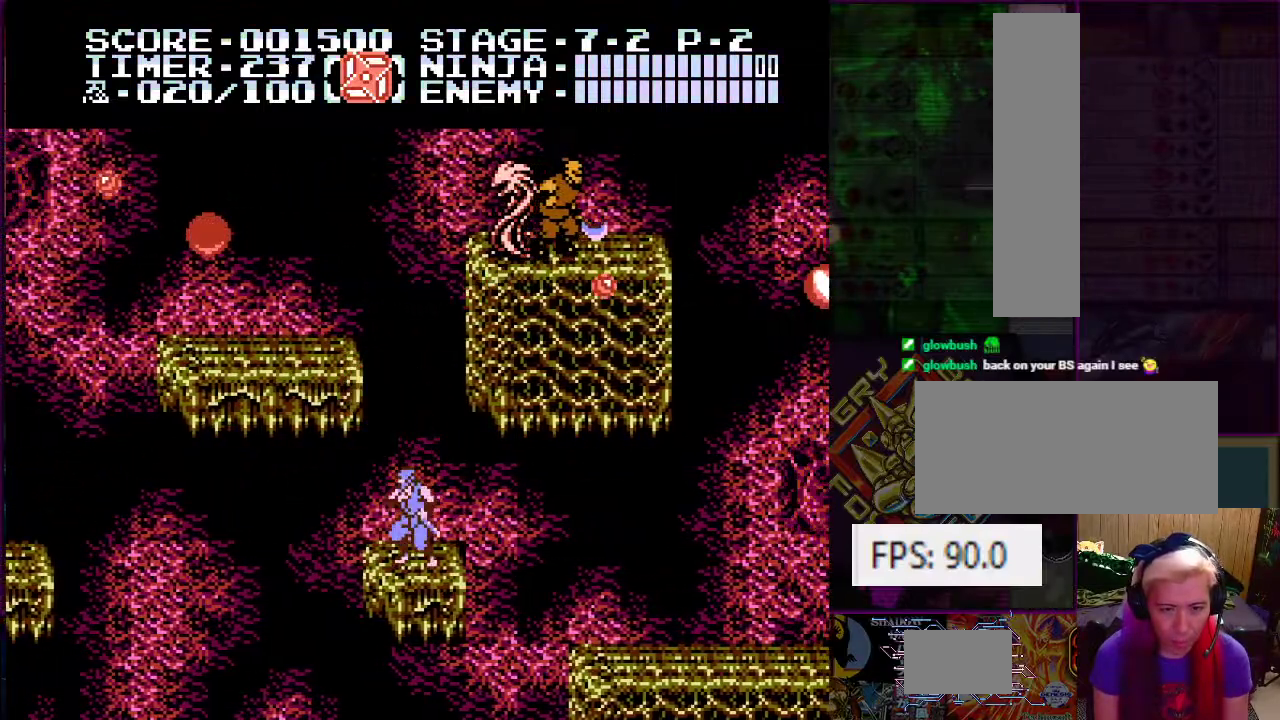
{"buttons": ["DPAD_UP"], "events": [[83, "A", "down"], [150, "DPAD_RIGHT", "down"], [300, "DPAD_UP", "down"], [450, "DPAD_RIGHT", "up"], [467, "A", "up"]]}
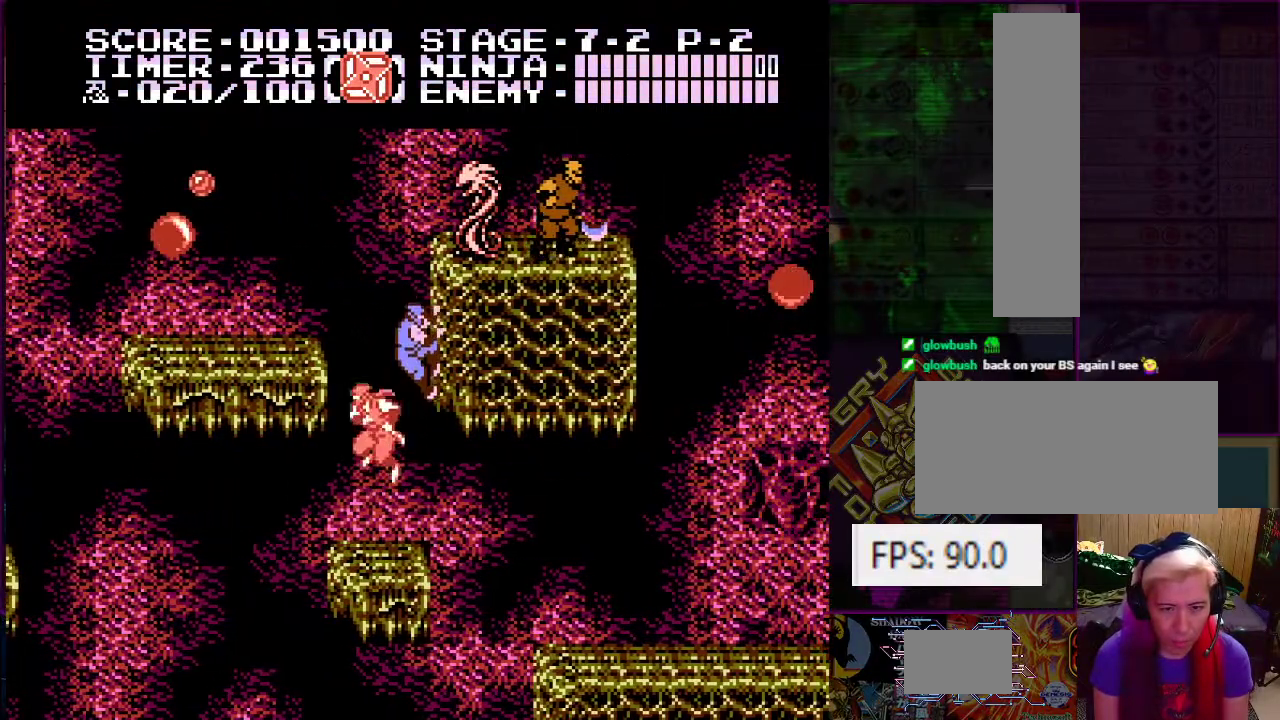
{"buttons": [], "events": [[17, "DPAD_UP", "up"]]}
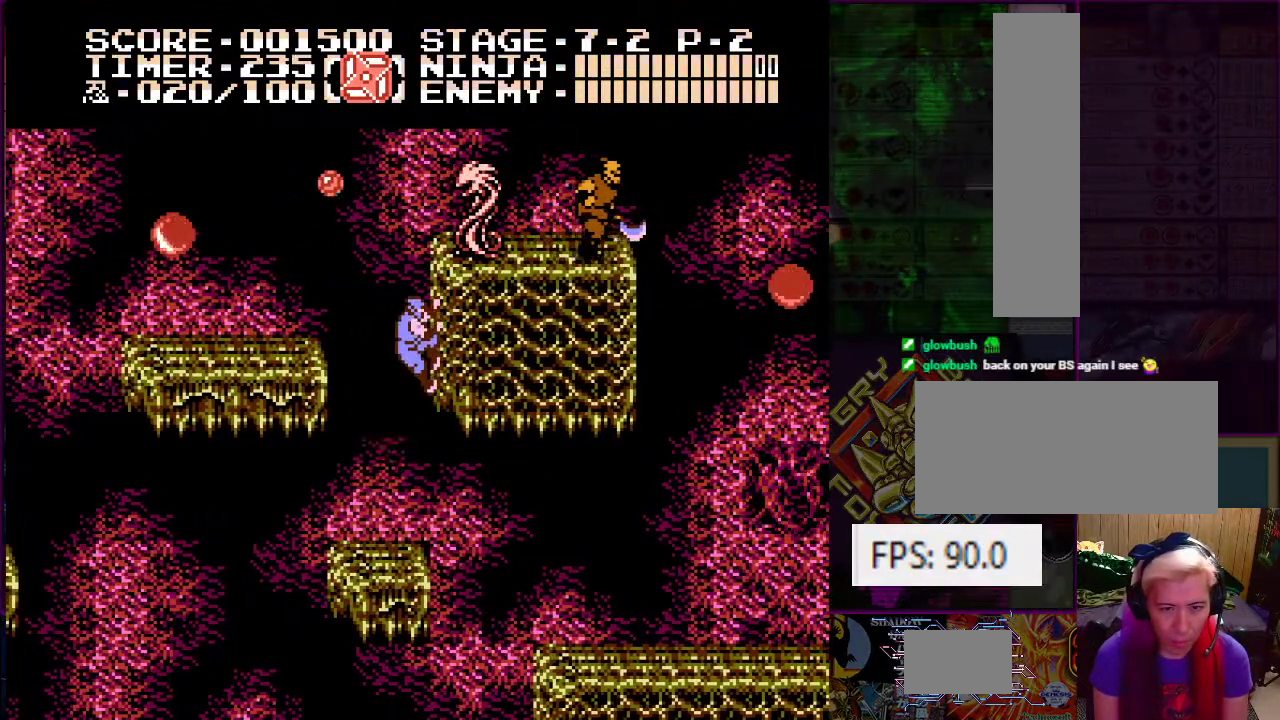
{"buttons": [], "events": [[133, "DPAD_UP", "down"], [334, "DPAD_UP", "up"]]}
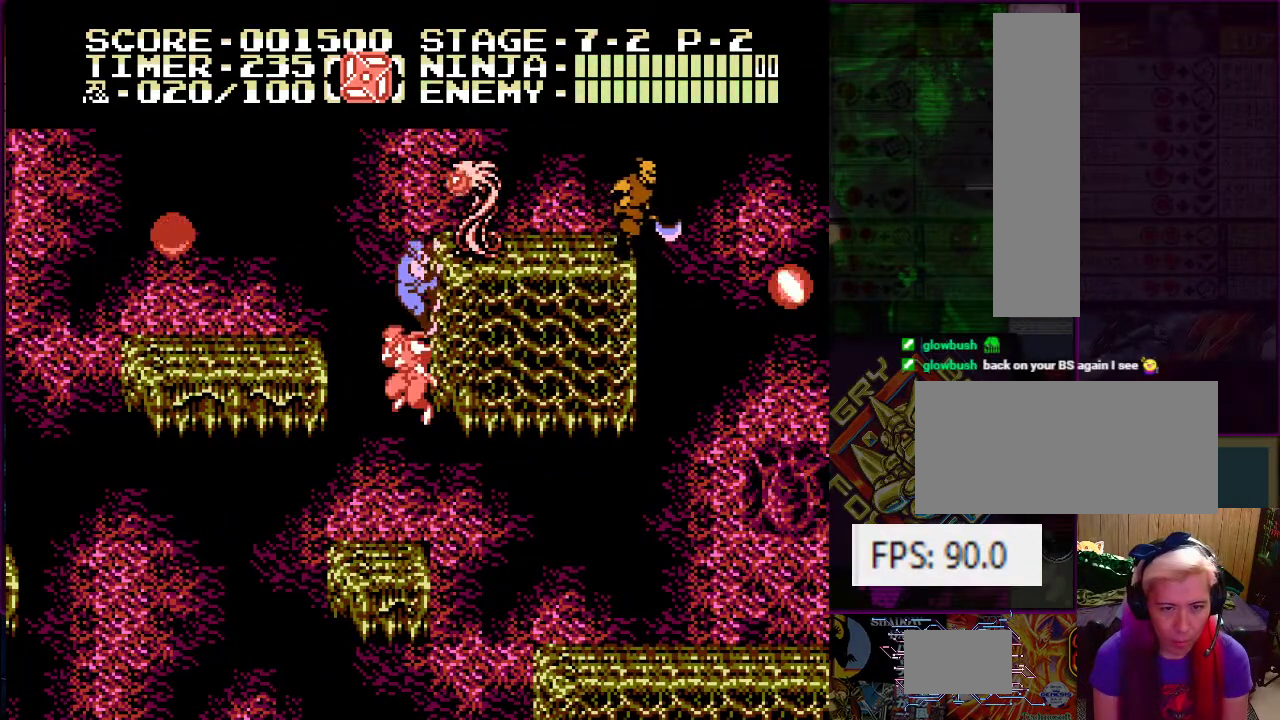
{"buttons": [], "events": [[100, "DPAD_LEFT", "down"], [134, "A", "down"], [284, "A", "up"], [501, "DPAD_LEFT", "up"]]}
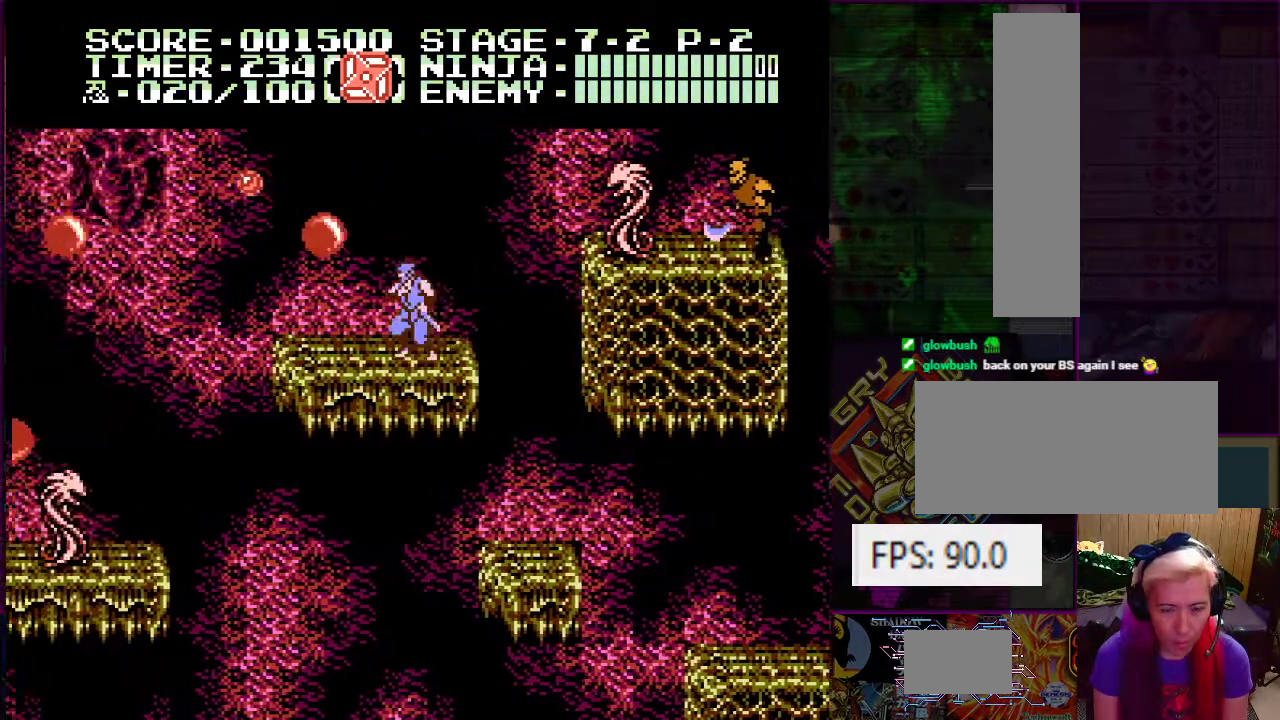
{"buttons": [], "events": [[133, "DPAD_RIGHT", "down"], [183, "DPAD_RIGHT", "up"]]}
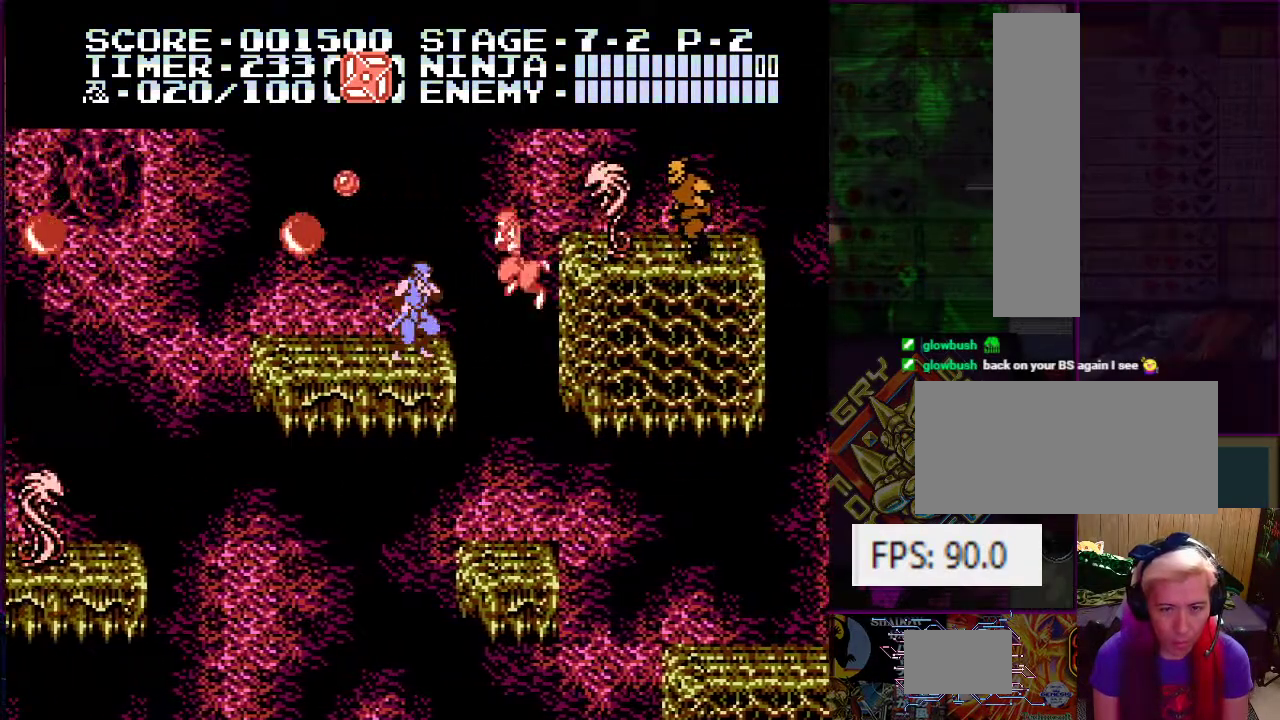
{"buttons": ["A", "B", "DPAD_RIGHT"], "events": [[201, "DPAD_RIGHT", "down"], [251, "A", "down"], [317, "B", "down"]]}
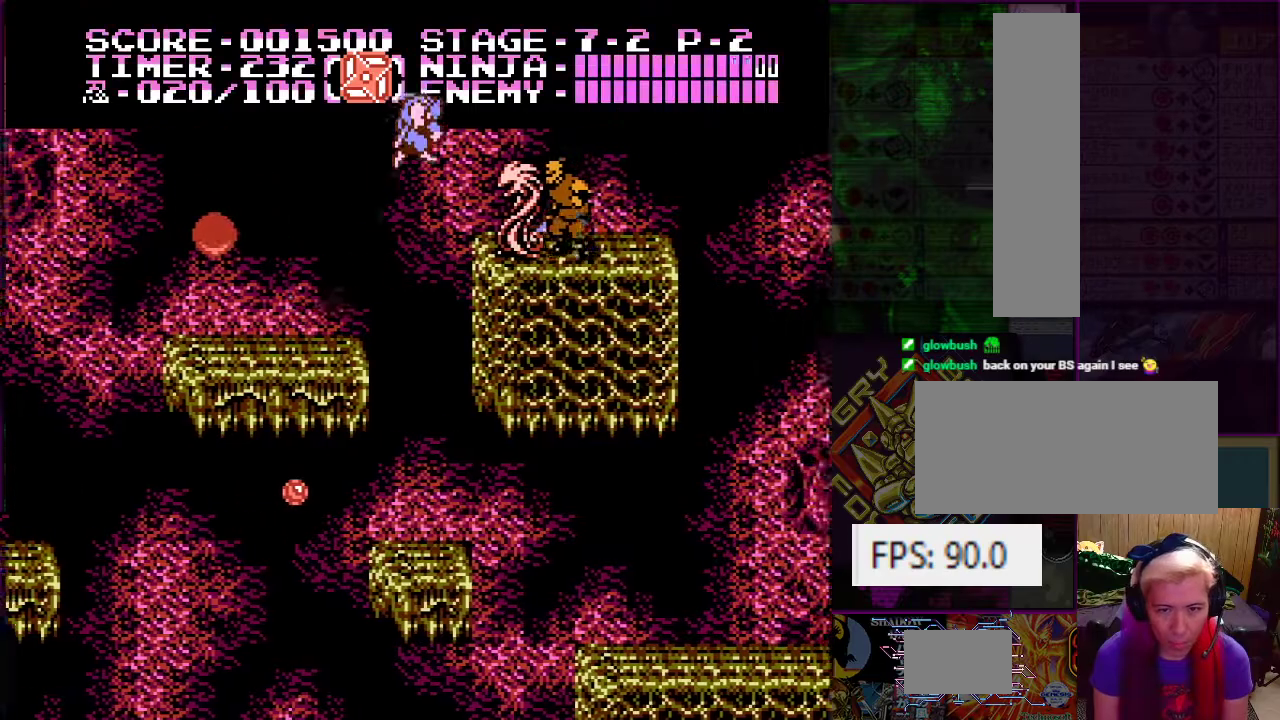
{"buttons": ["DPAD_RIGHT"], "events": [[83, "DPAD_RIGHT", "up"], [117, "B", "up"], [183, "A", "up"], [417, "DPAD_RIGHT", "down"]]}
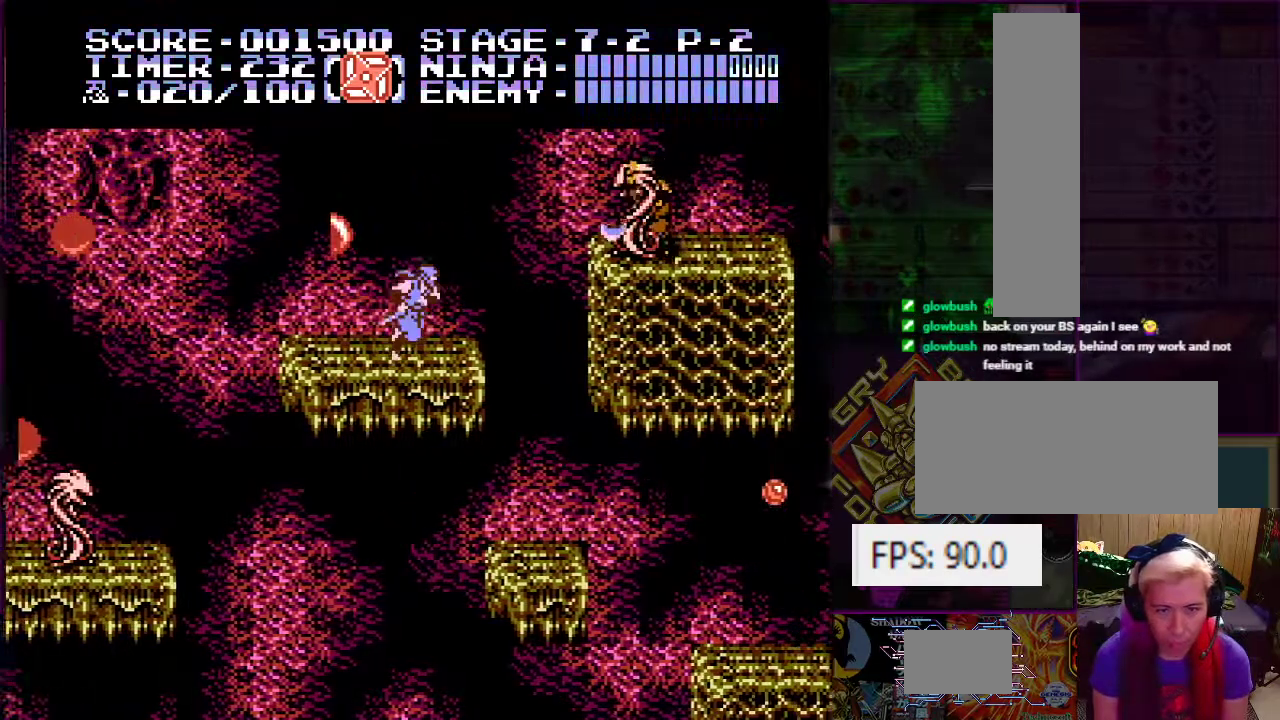
{"buttons": ["DPAD_RIGHT"], "events": [[100, "A", "down"], [217, "B", "down"], [434, "B", "up"], [484, "A", "up"]]}
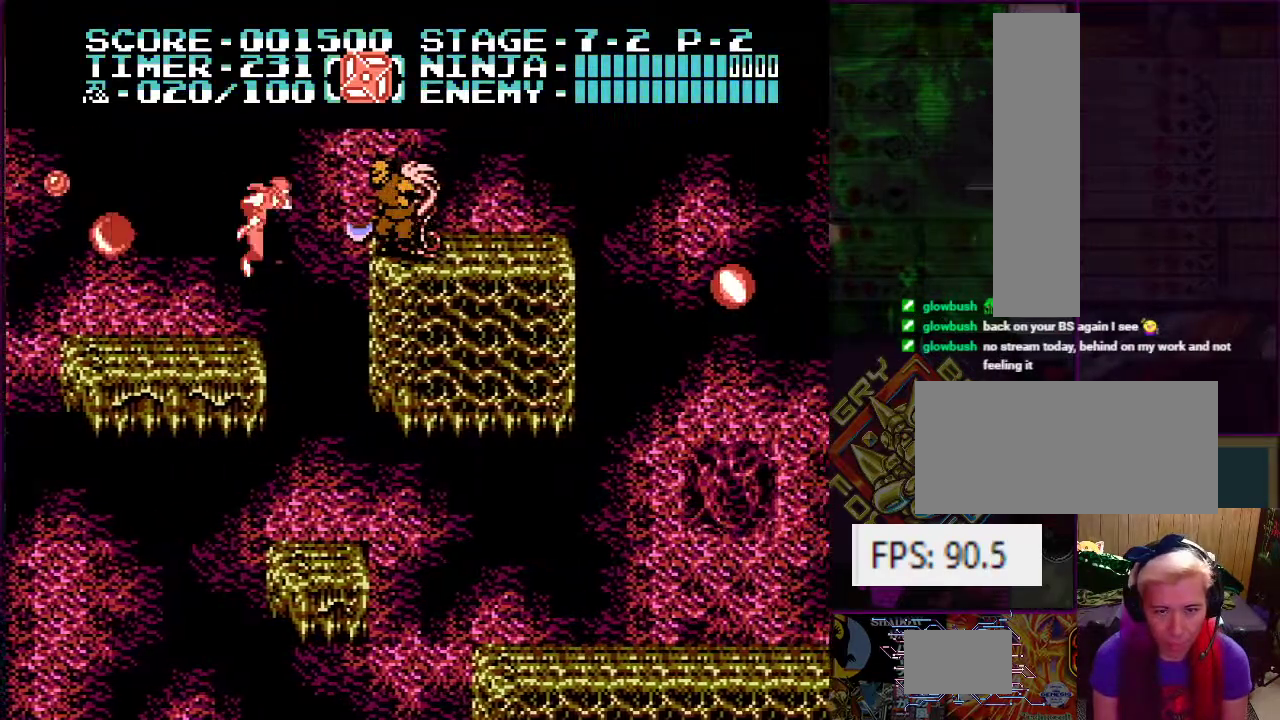
{"buttons": [], "events": [[484, "DPAD_RIGHT", "up"]]}
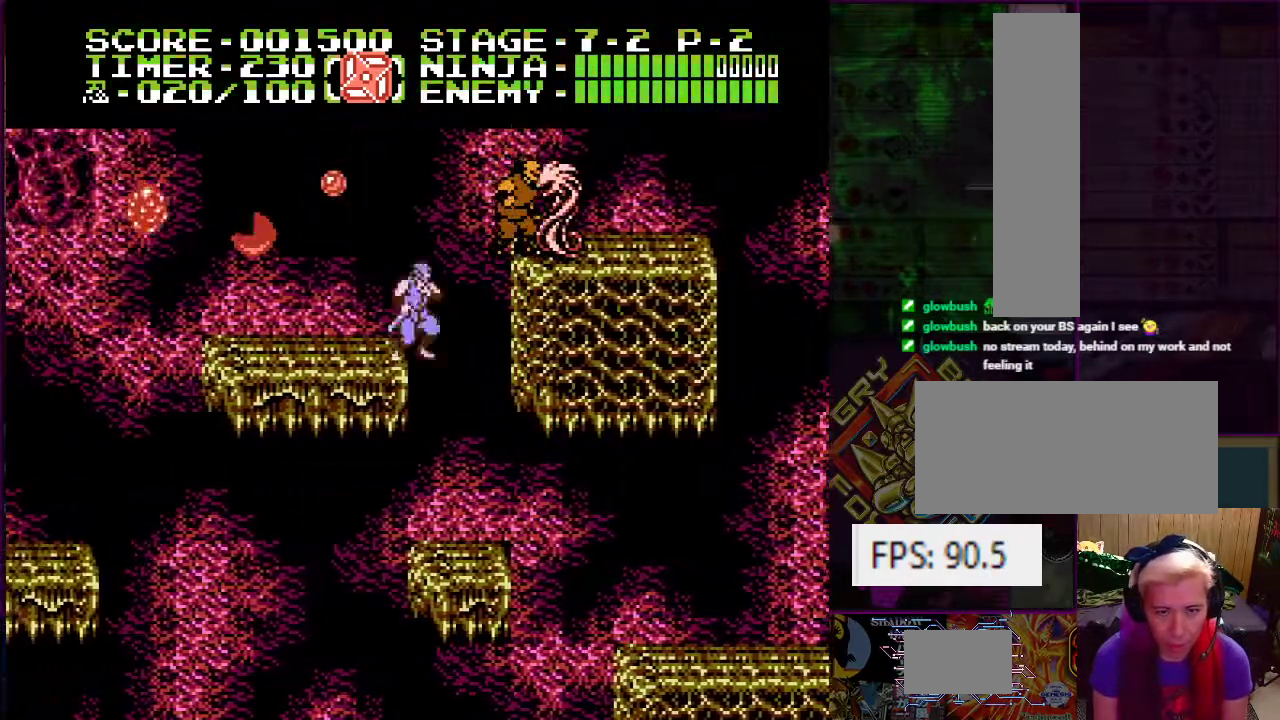
{"buttons": ["B"], "events": [[34, "A", "down"], [67, "A", "up"], [434, "B", "down"]]}
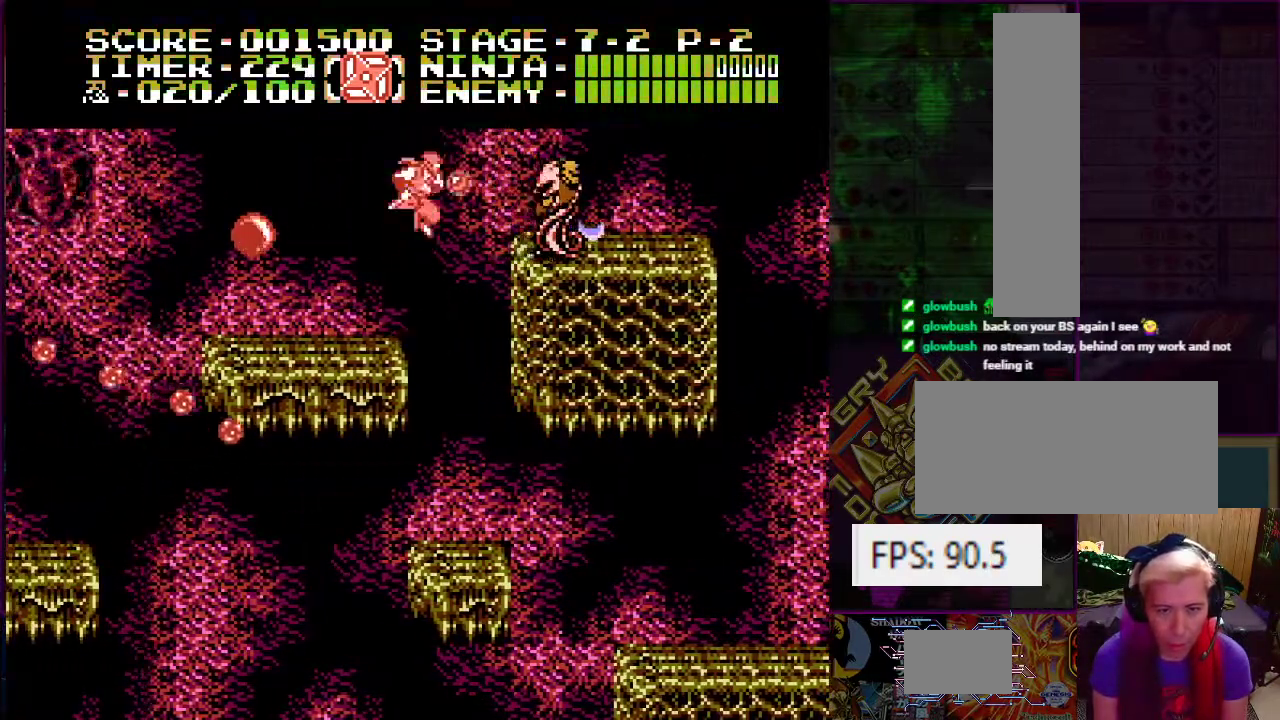
{"buttons": ["B", "DPAD_UP"], "events": [[17, "B", "up"], [467, "DPAD_UP", "down"], [484, "B", "down"]]}
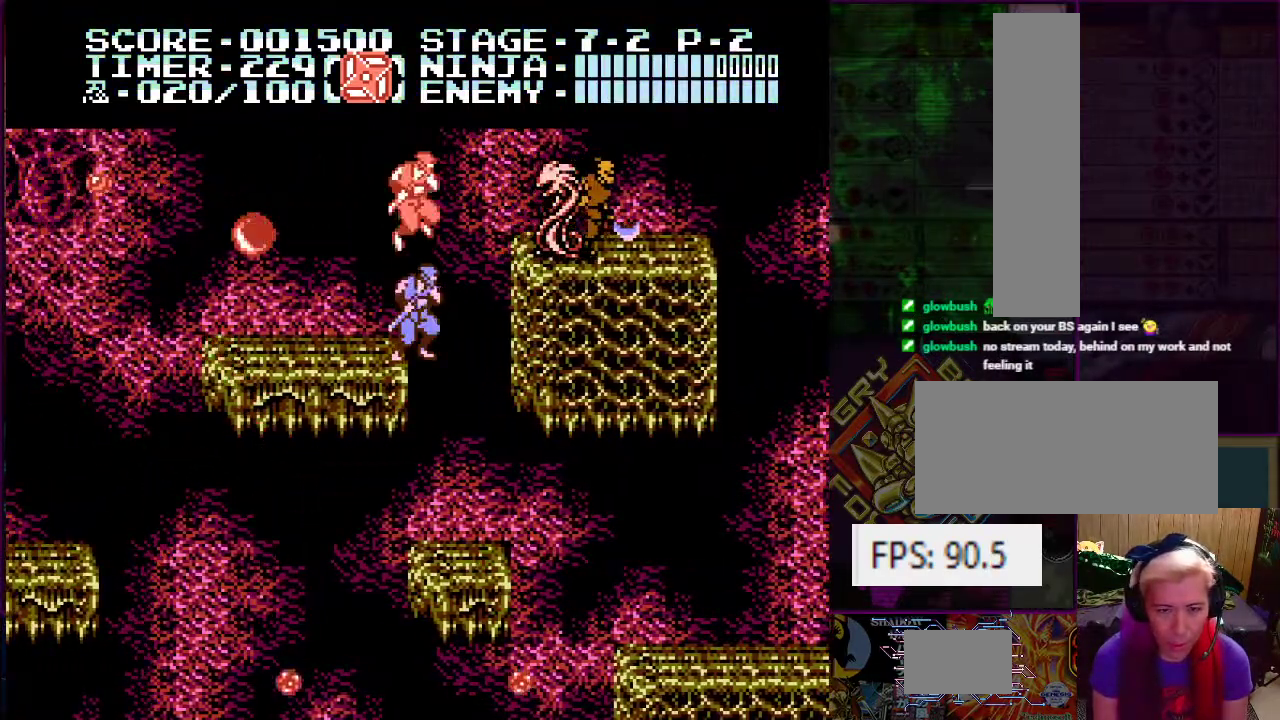
{"buttons": ["A", "DPAD_RIGHT"], "events": [[84, "B", "up"], [117, "DPAD_UP", "up"], [401, "A", "down"], [451, "DPAD_RIGHT", "down"]]}
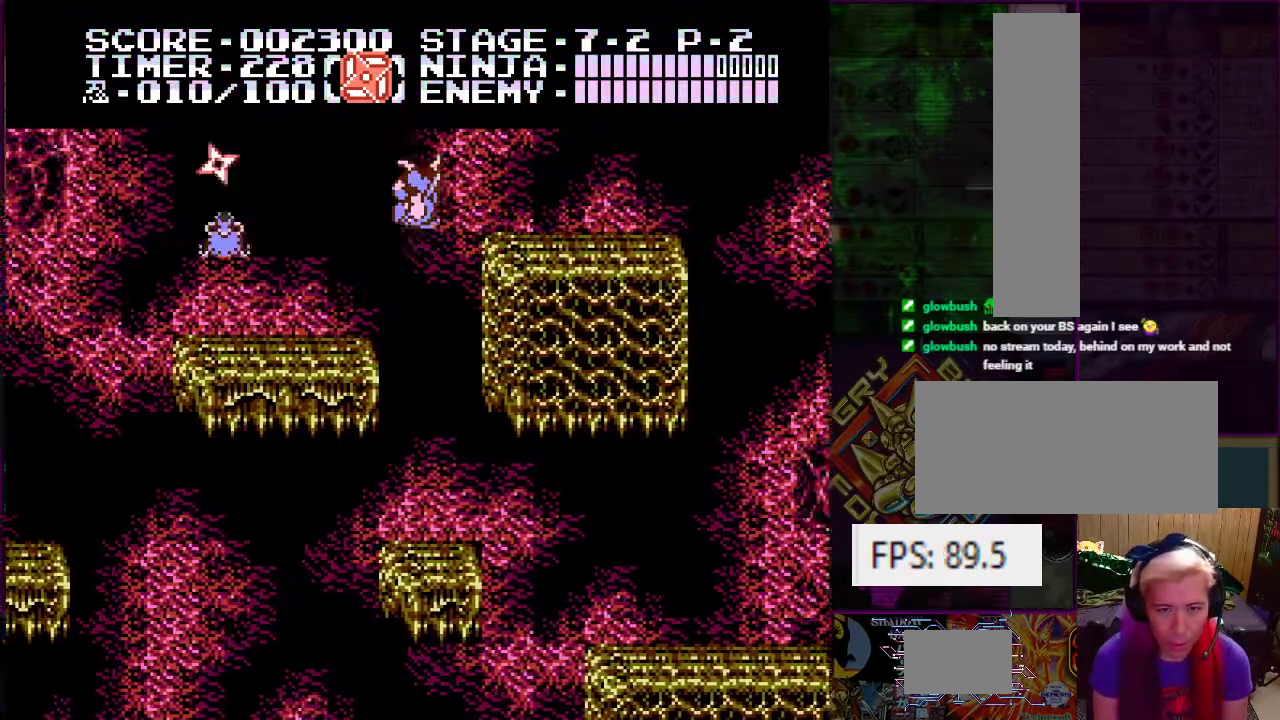
{"buttons": [], "events": [[300, "A", "up"], [450, "DPAD_RIGHT", "up"]]}
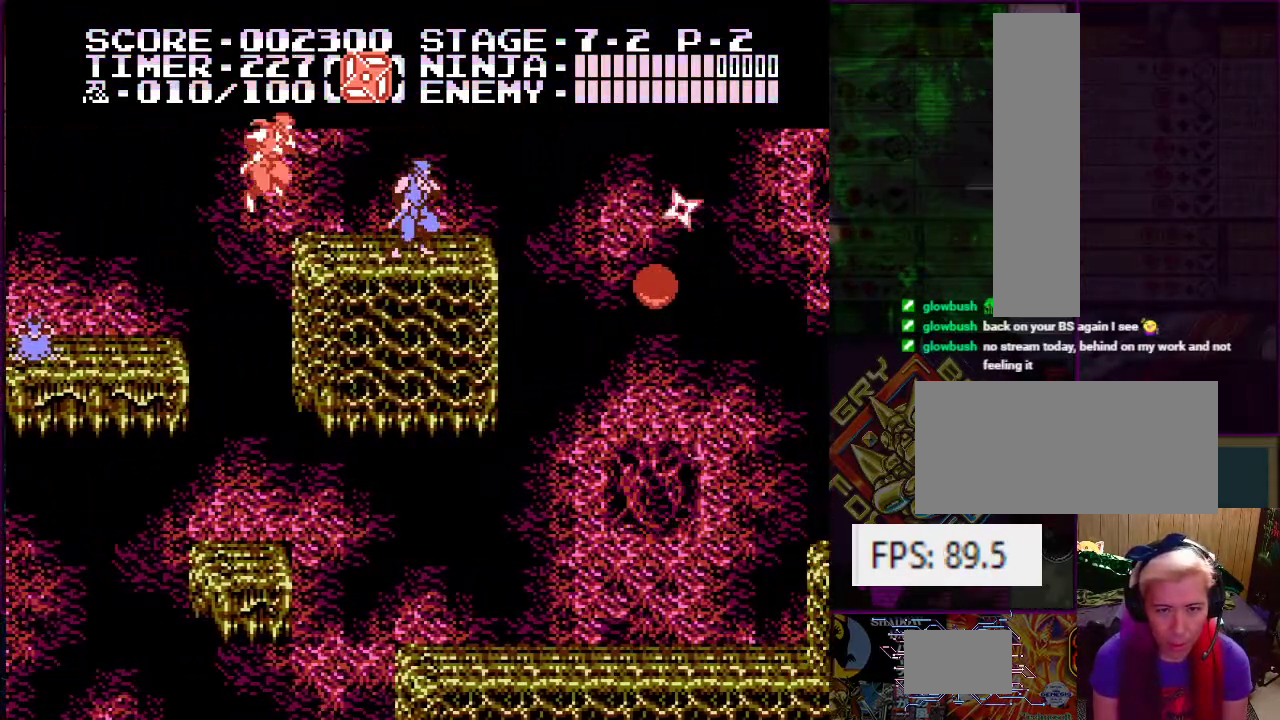
{"buttons": [], "events": [[117, "DPAD_RIGHT", "down"], [267, "A", "down"], [434, "A", "up"], [501, "DPAD_RIGHT", "up"]]}
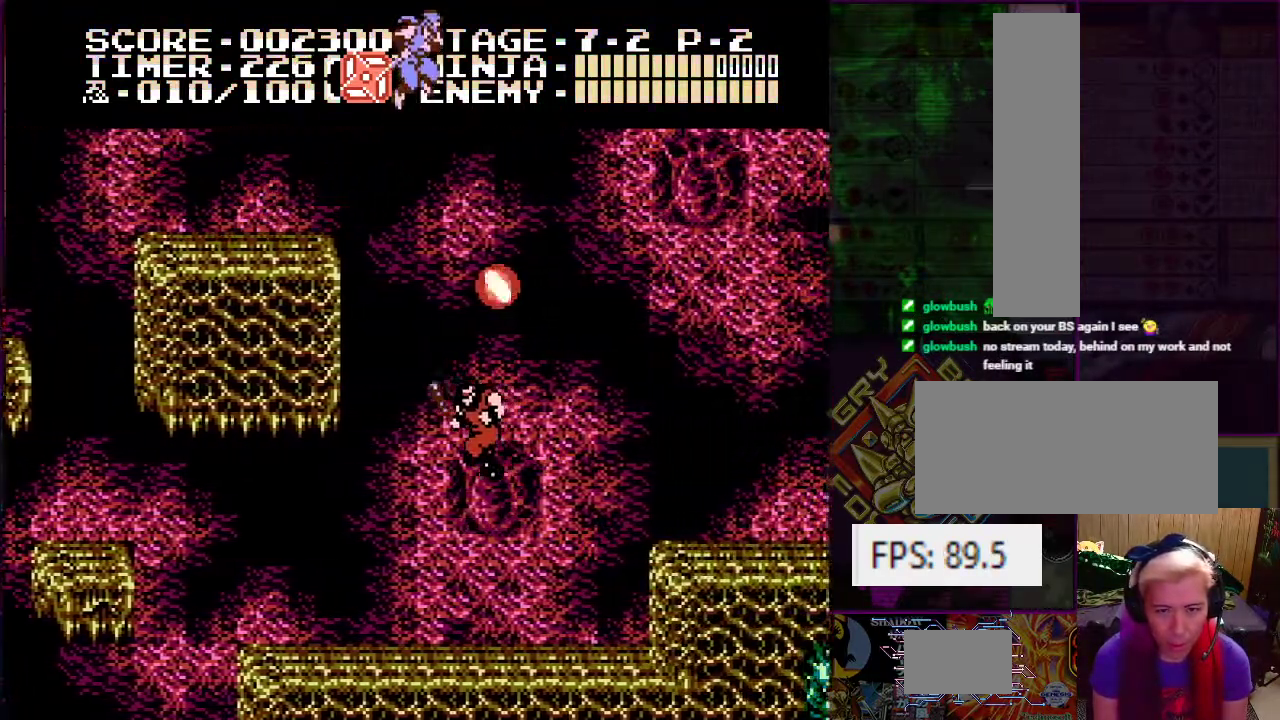
{"buttons": [], "events": [[83, "DPAD_RIGHT", "down"], [200, "DPAD_RIGHT", "up"], [250, "B", "down"], [350, "B", "up"]]}
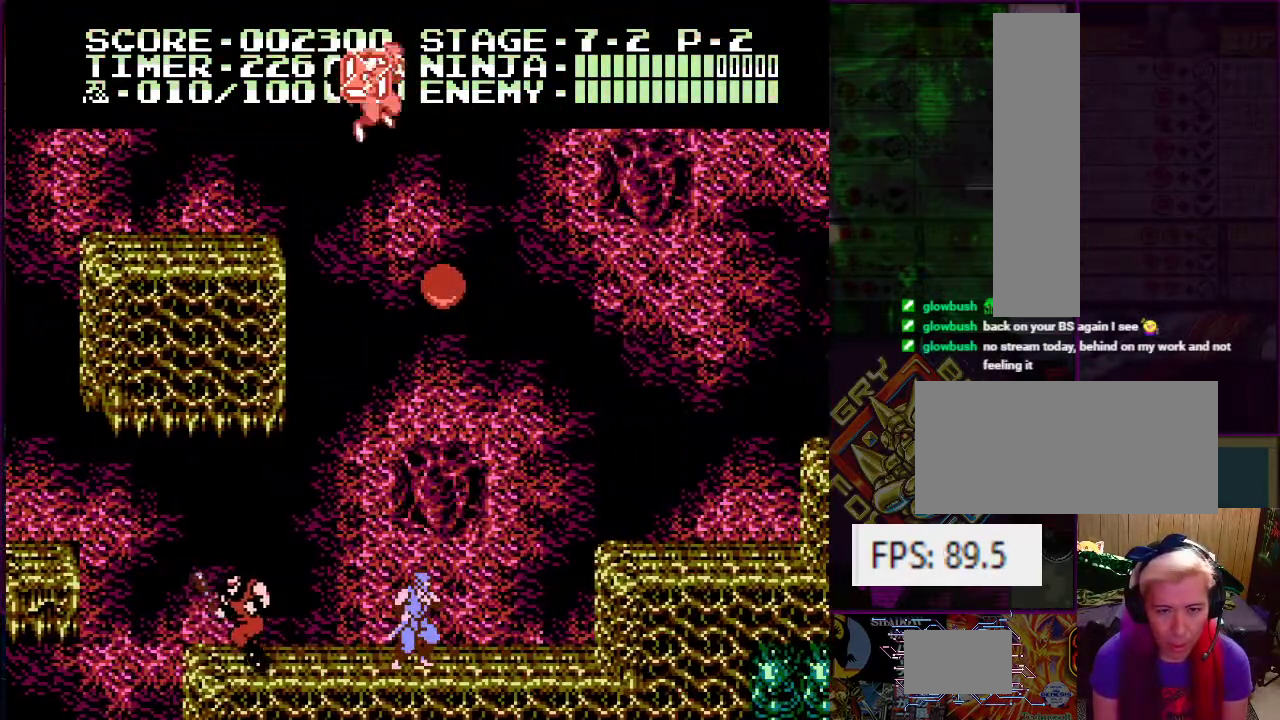
{"buttons": [], "events": []}
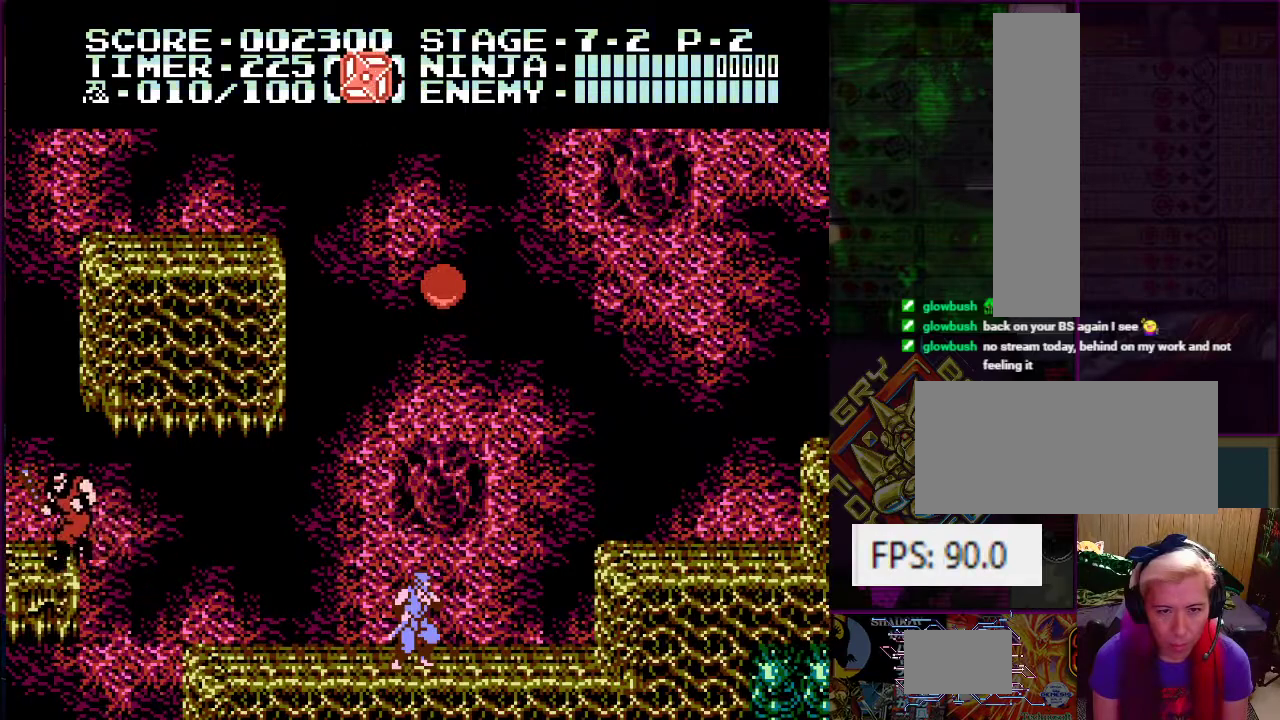
{"buttons": [], "events": [[133, "DPAD_RIGHT", "down"], [150, "DPAD_RIGHT", "up"], [367, "B", "down"], [450, "B", "up"]]}
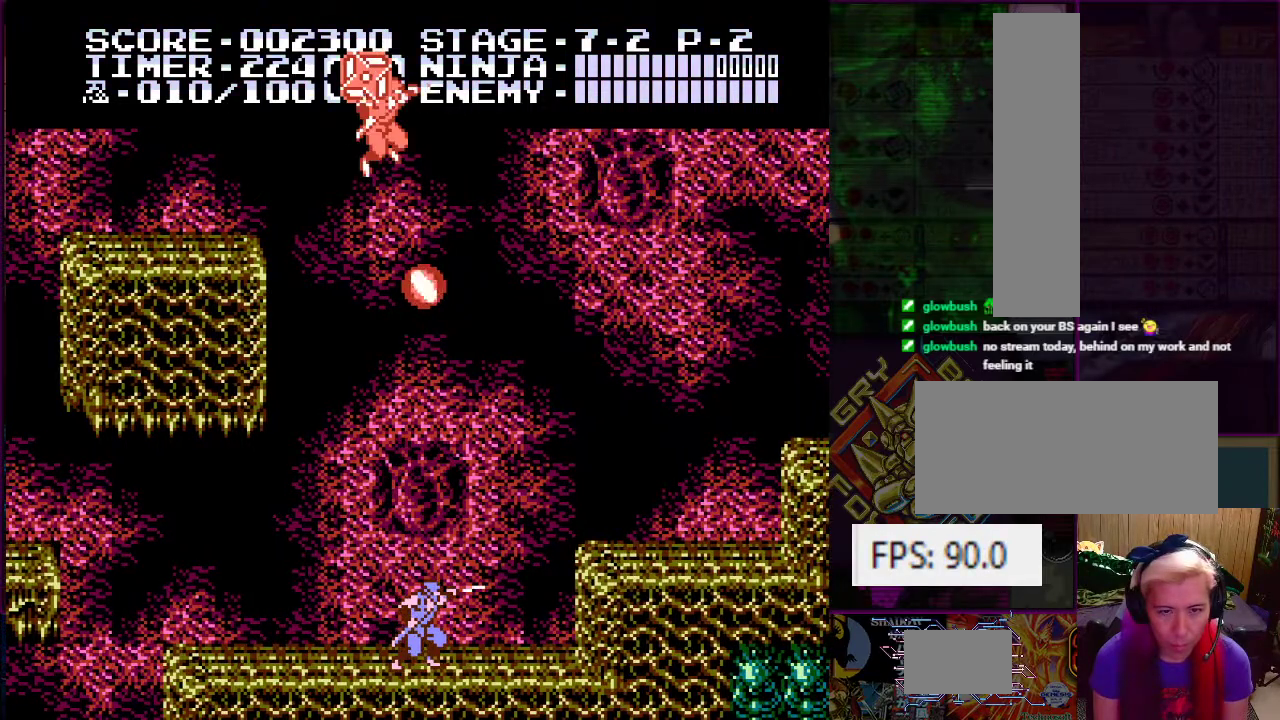
{"buttons": [], "events": [[117, "DPAD_LEFT", "down"], [201, "DPAD_LEFT", "up"], [284, "B", "down"], [351, "B", "up"]]}
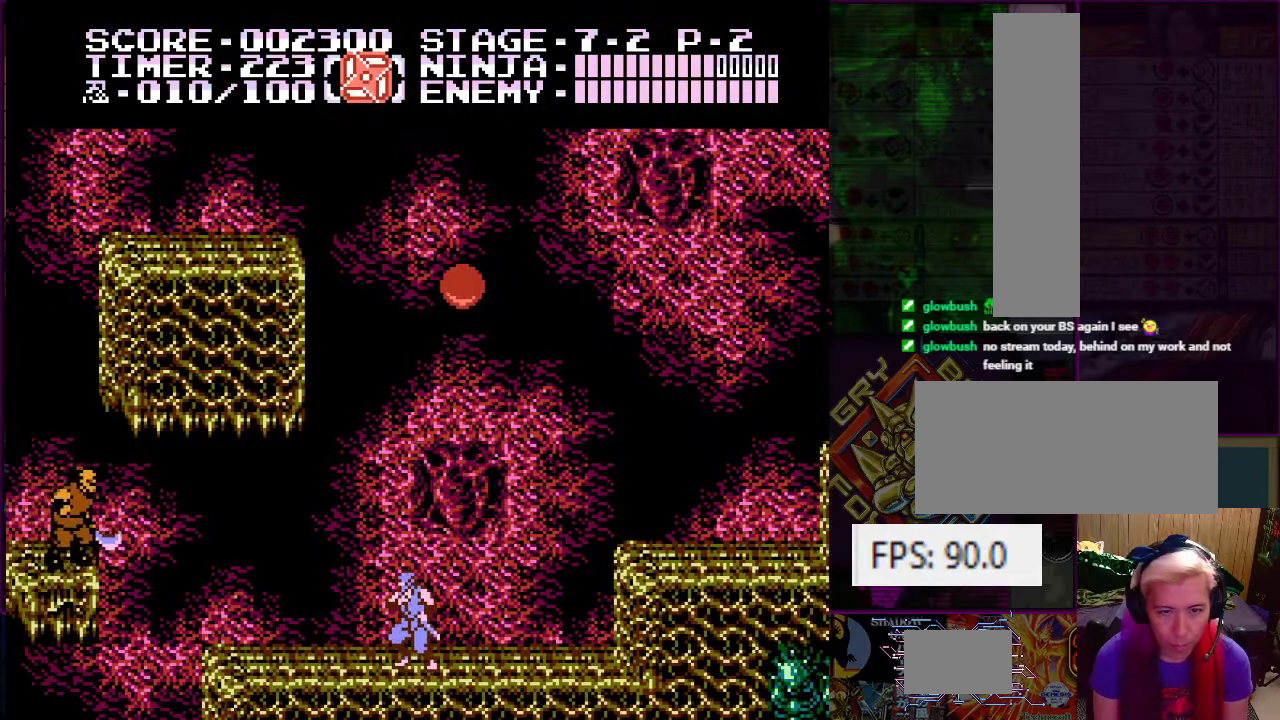
{"buttons": [], "events": [[150, "DPAD_LEFT", "down"], [217, "B", "down"], [217, "DPAD_LEFT", "up"], [284, "B", "up"]]}
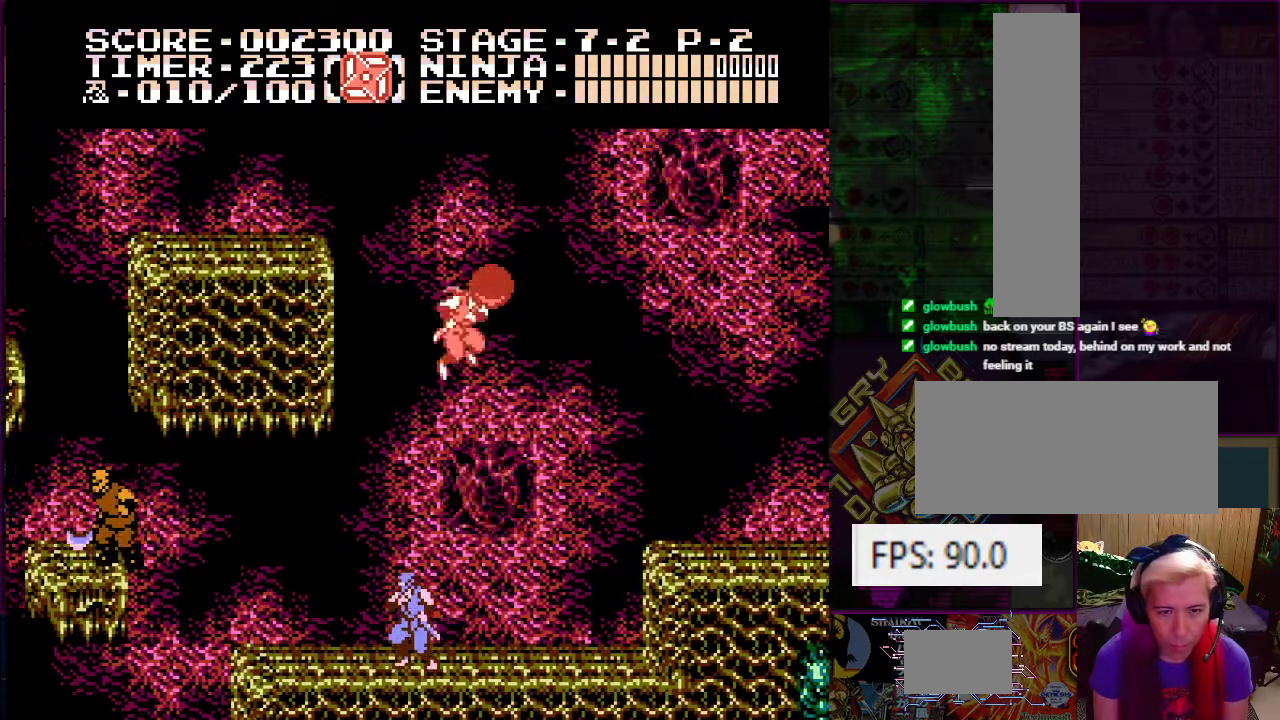
{"buttons": [], "events": [[184, "B", "down"], [184, "DPAD_RIGHT", "down"], [251, "DPAD_RIGHT", "up"], [267, "B", "up"]]}
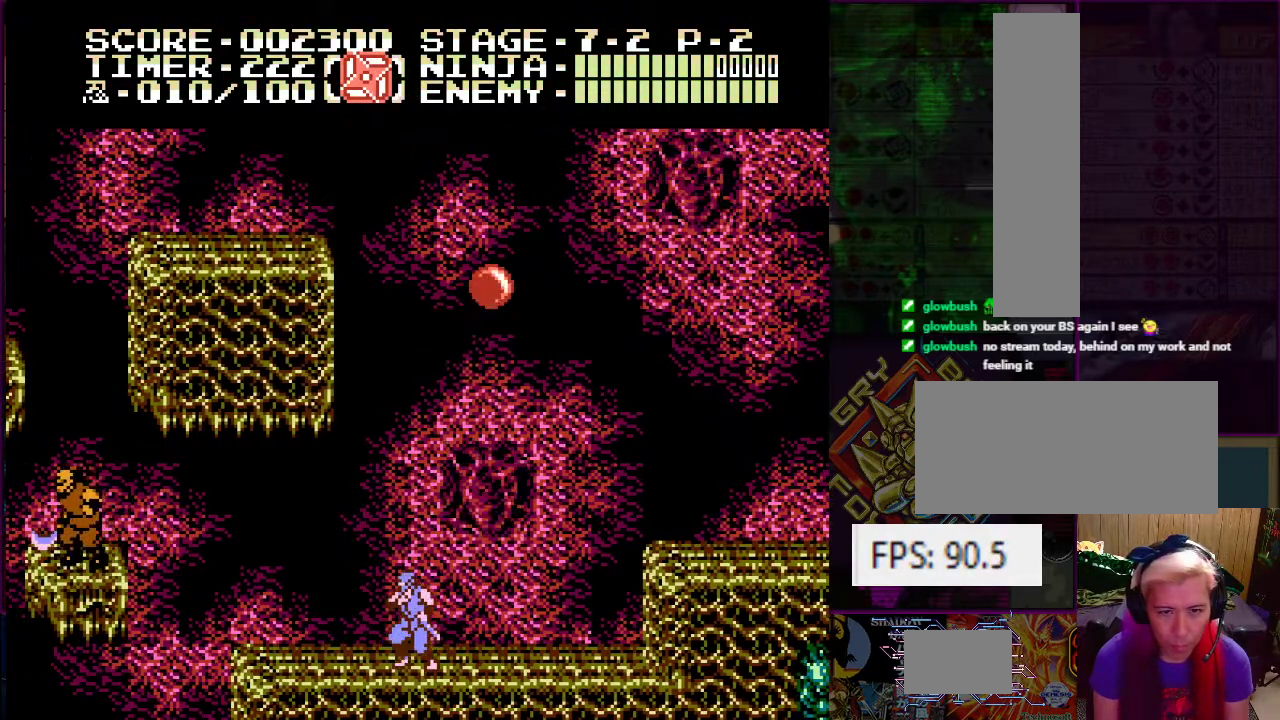
{"buttons": [], "events": [[317, "DPAD_RIGHT", "down"], [384, "DPAD_RIGHT", "up"]]}
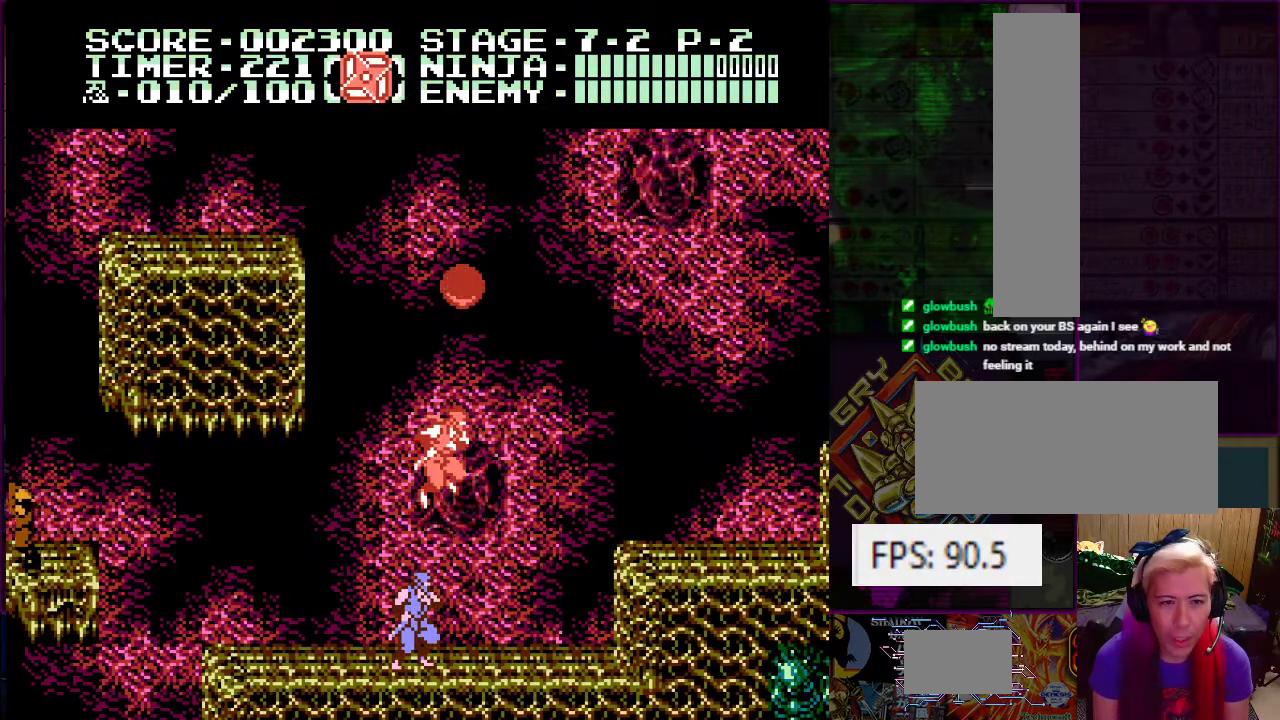
{"buttons": [], "events": [[184, "DPAD_UP", "down"], [234, "B", "down"], [351, "B", "up"], [351, "DPAD_UP", "up"]]}
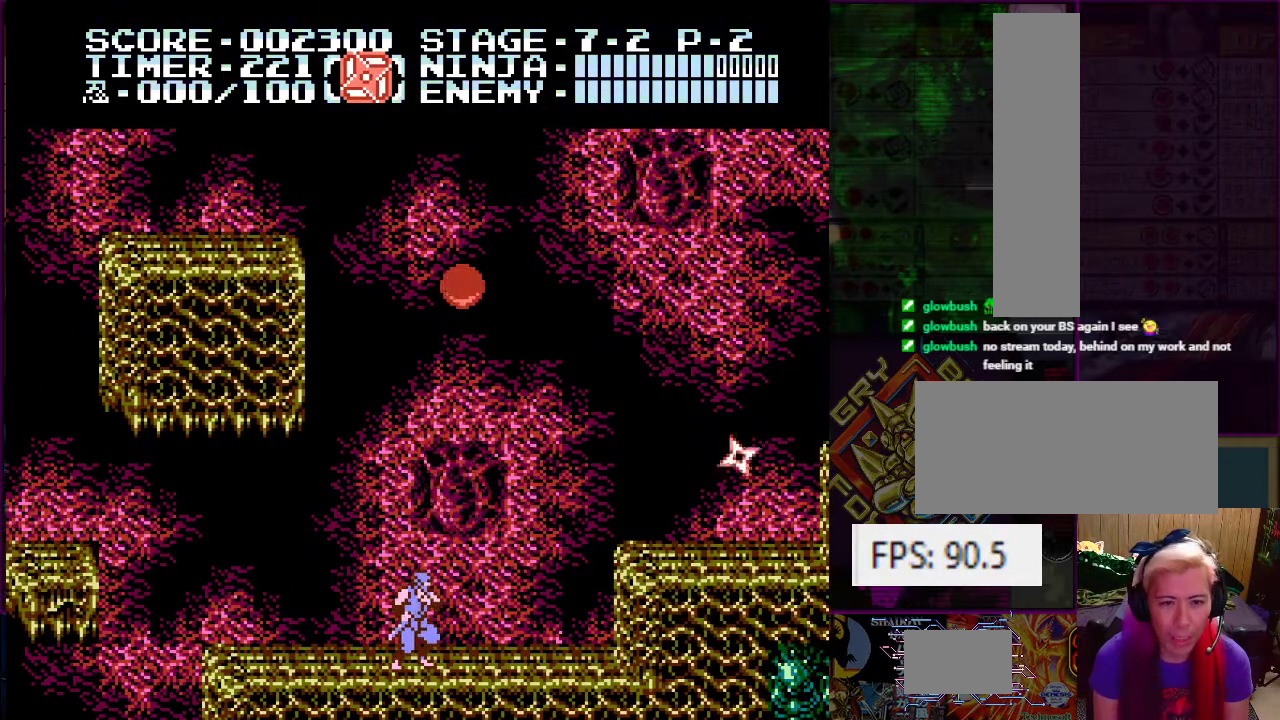
{"buttons": ["DPAD_LEFT"], "events": [[200, "DPAD_LEFT", "down"]]}
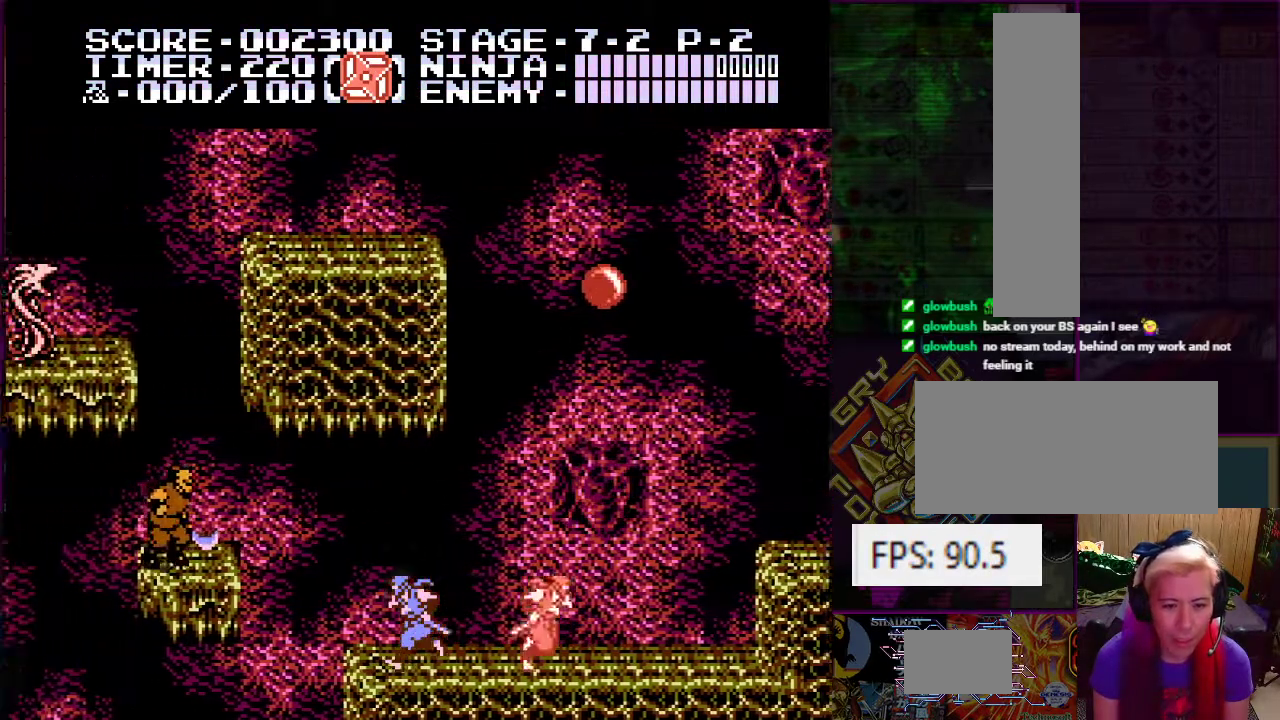
{"buttons": ["A", "DPAD_LEFT"], "events": [[134, "A", "down"], [251, "B", "down"], [468, "B", "up"]]}
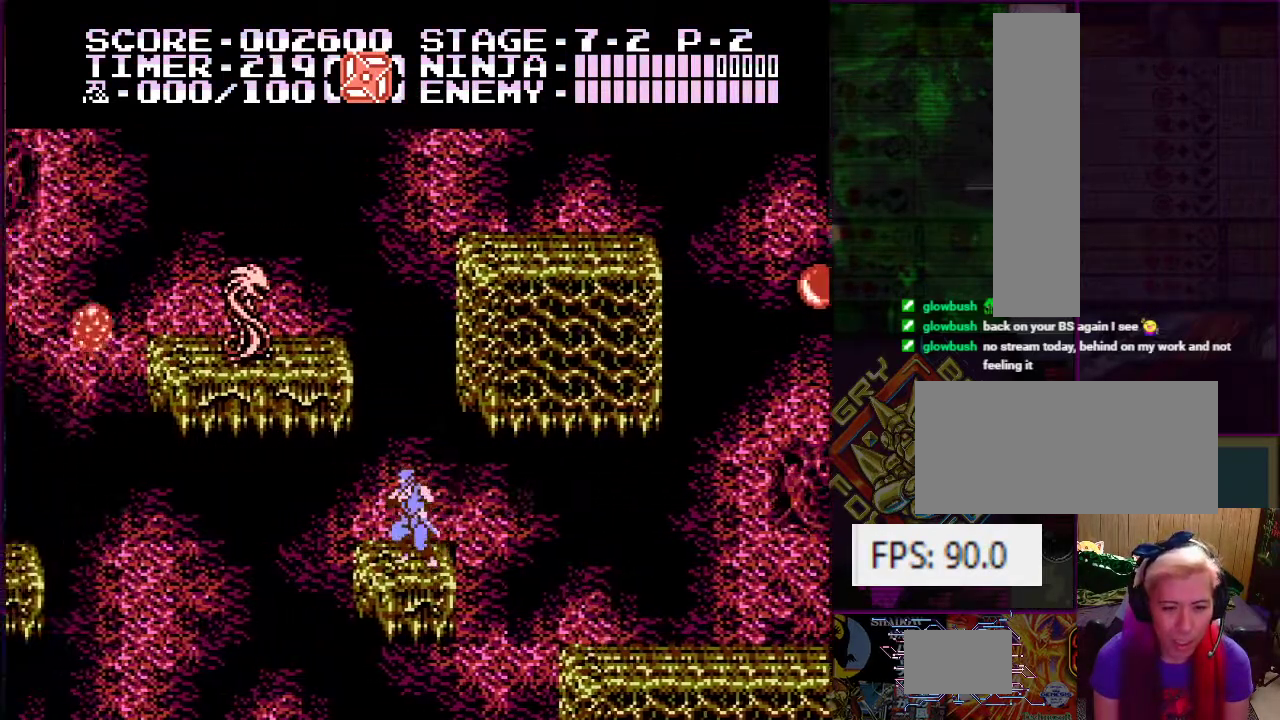
{"buttons": ["A", "DPAD_RIGHT"], "events": [[17, "A", "up"], [17, "DPAD_LEFT", "up"], [350, "DPAD_RIGHT", "down"], [384, "A", "down"]]}
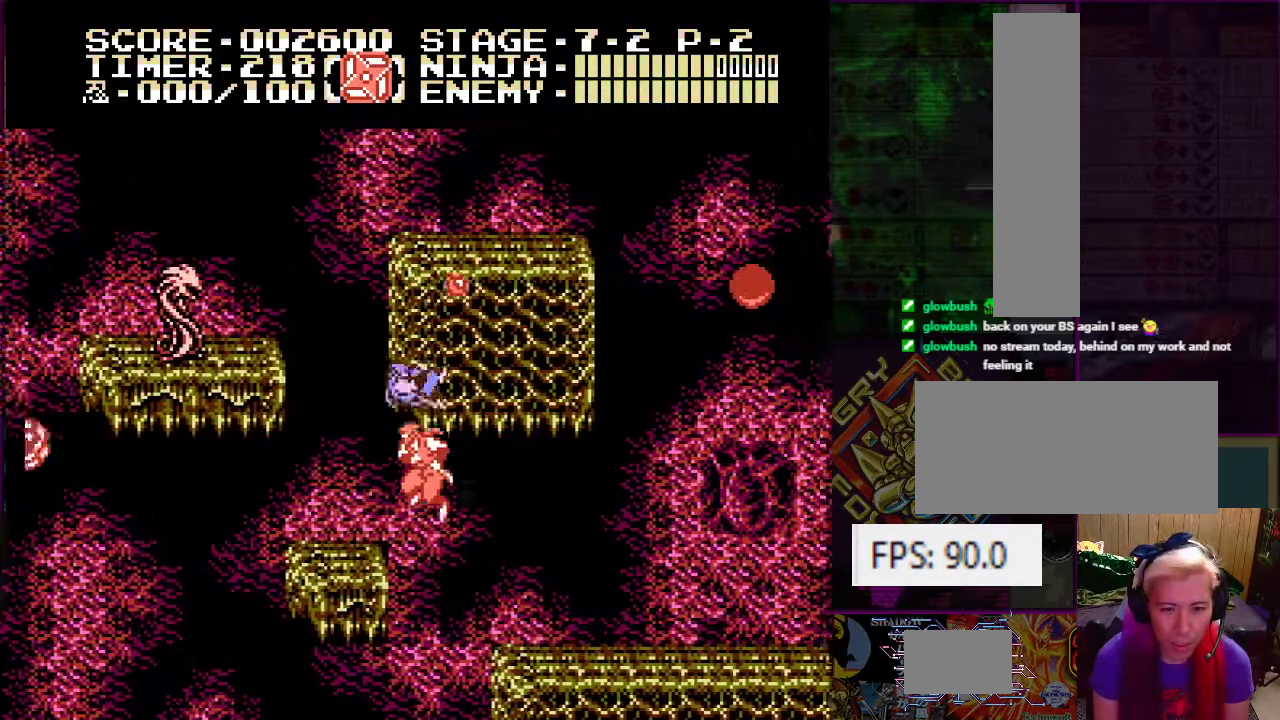
{"buttons": [], "events": [[84, "DPAD_UP", "down"], [151, "DPAD_RIGHT", "up"], [217, "A", "up"], [284, "DPAD_RIGHT", "down"], [334, "DPAD_UP", "up"], [501, "DPAD_RIGHT", "up"]]}
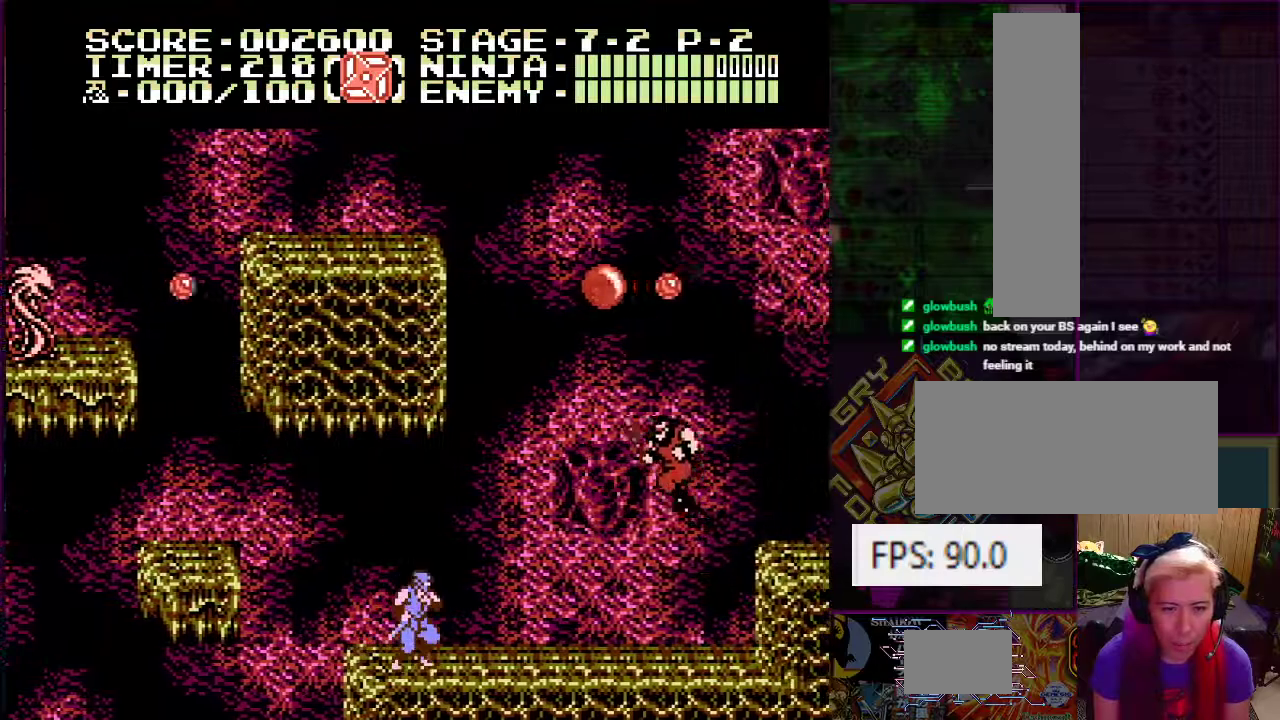
{"buttons": ["DPAD_LEFT"], "events": [[167, "DPAD_LEFT", "down"], [217, "A", "down"], [467, "A", "up"]]}